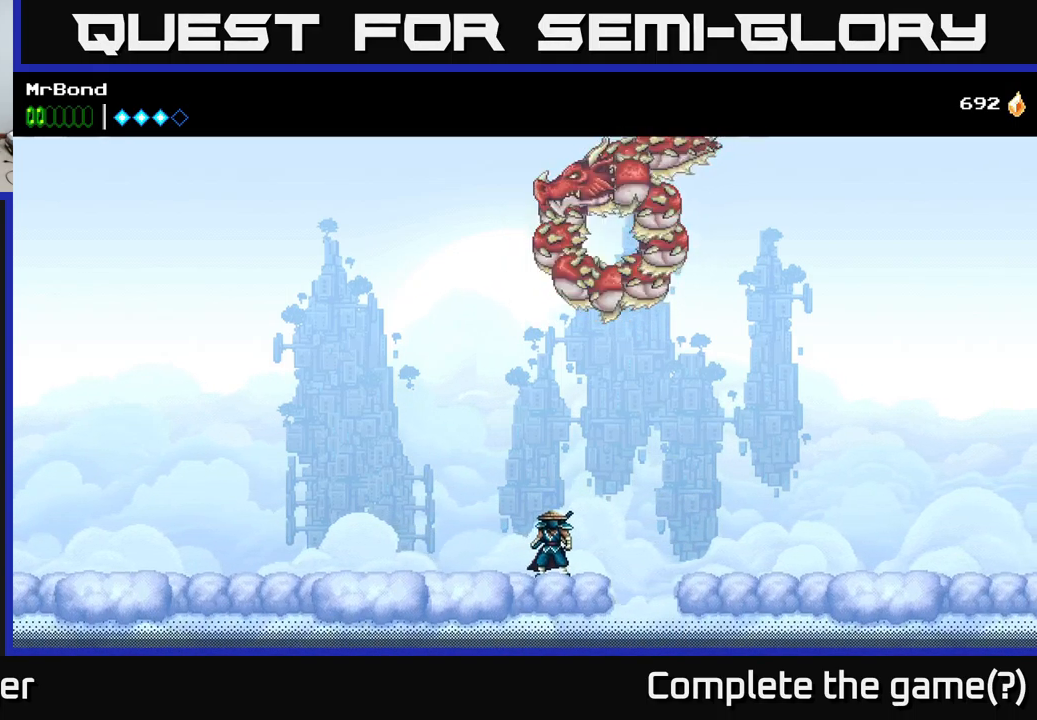
Gameplay with a controller (Xbox layout); each line is a JSON object with the inputs held at the frame after it. "events" lists button and stick changes between this image and that frame as [ms after this image, input, new state], when the widget could be followed in between. Not read: left_stick.
{"buttons": [], "right_stick": "center", "events": []}
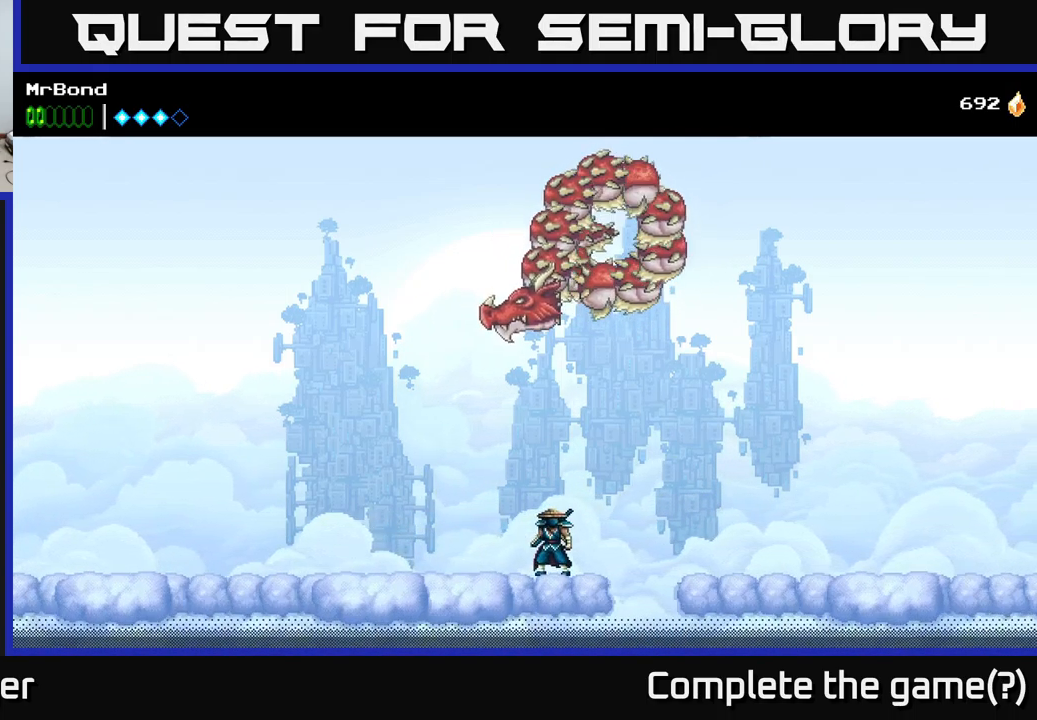
{"buttons": [], "right_stick": "center", "events": []}
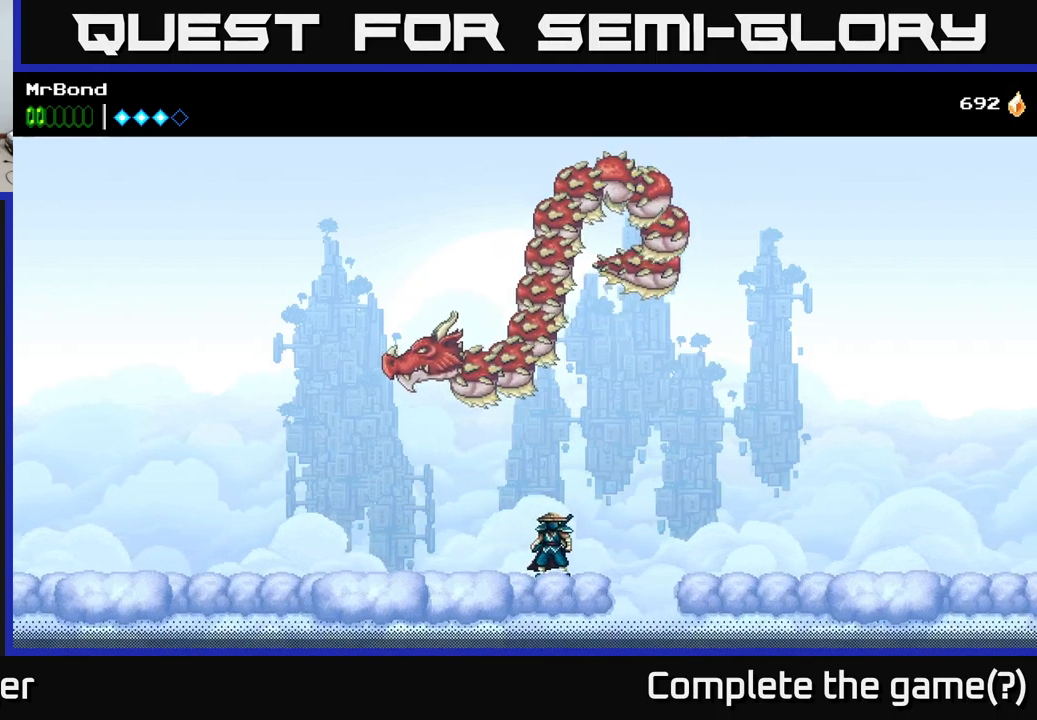
{"buttons": [], "right_stick": "center", "events": []}
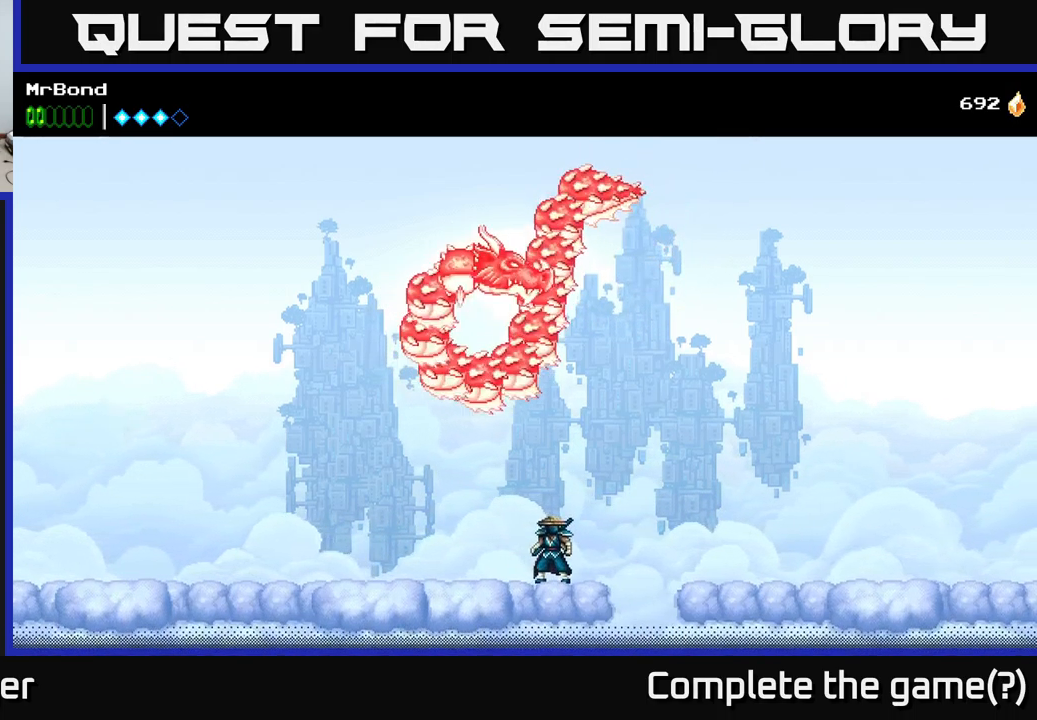
{"buttons": [], "right_stick": "center", "events": []}
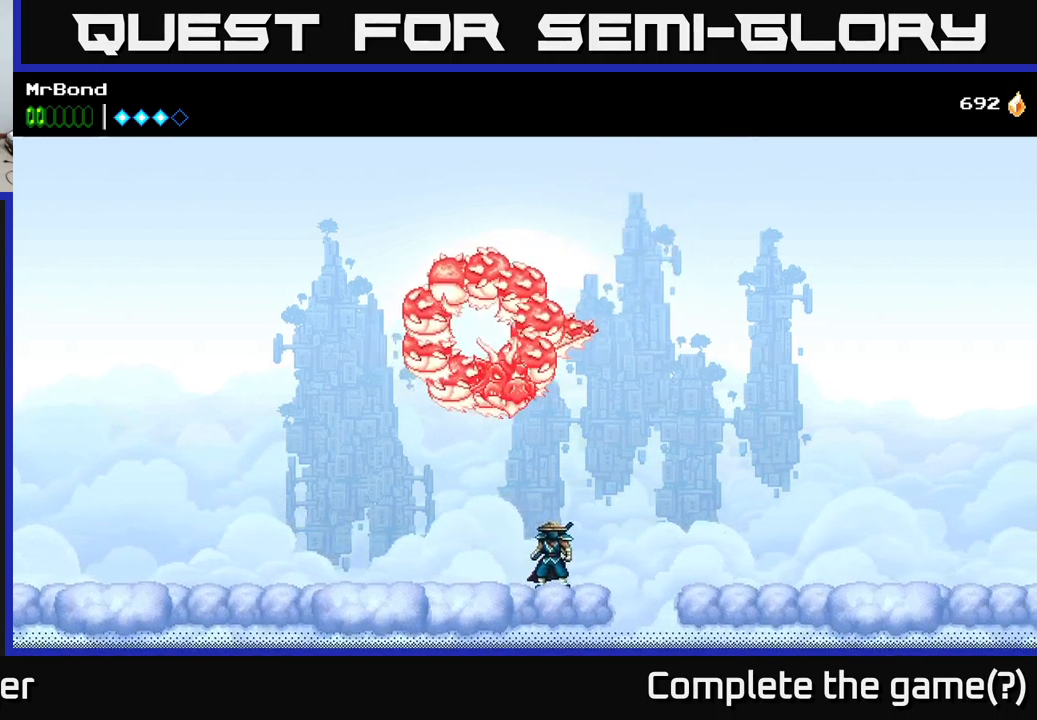
{"buttons": [], "right_stick": "center", "events": []}
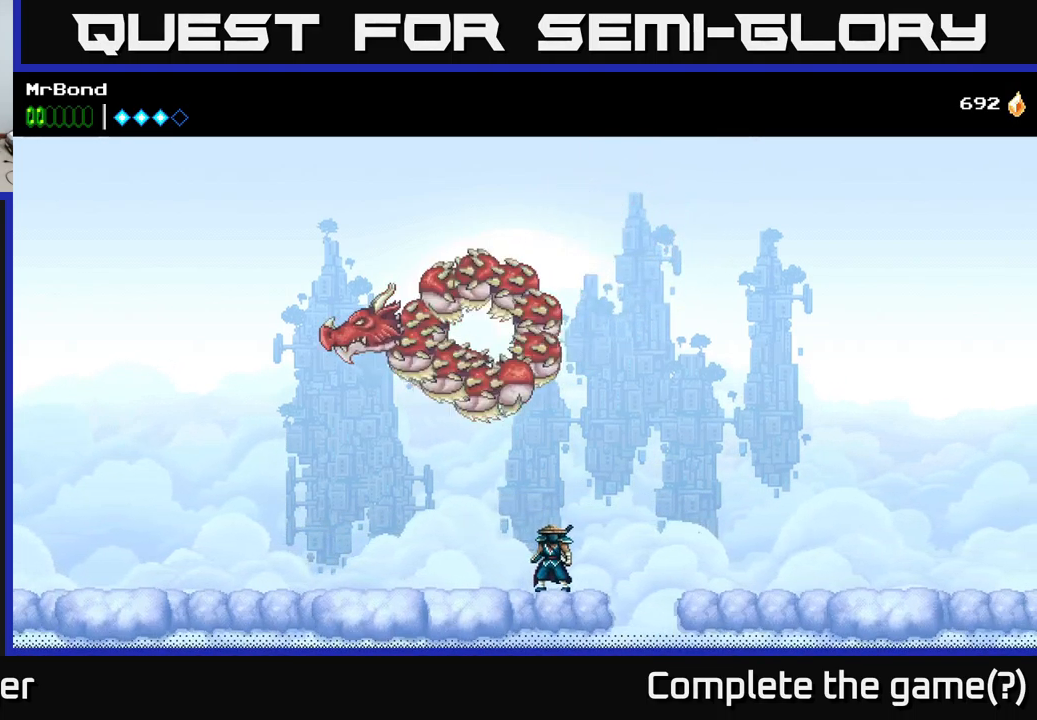
{"buttons": [], "right_stick": "center", "events": []}
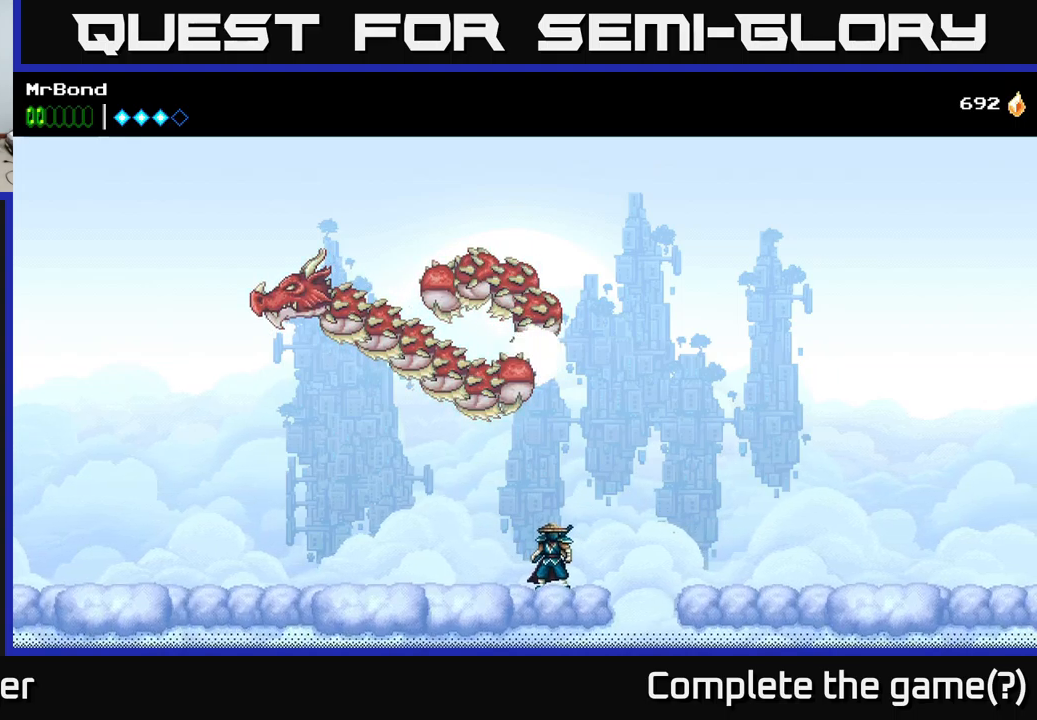
{"buttons": ["A"], "right_stick": "center", "events": [[134, "DPAD_RIGHT", "down"], [367, "DPAD_RIGHT", "up"], [384, "DPAD_LEFT", "down"], [434, "A", "down"], [484, "DPAD_LEFT", "up"]]}
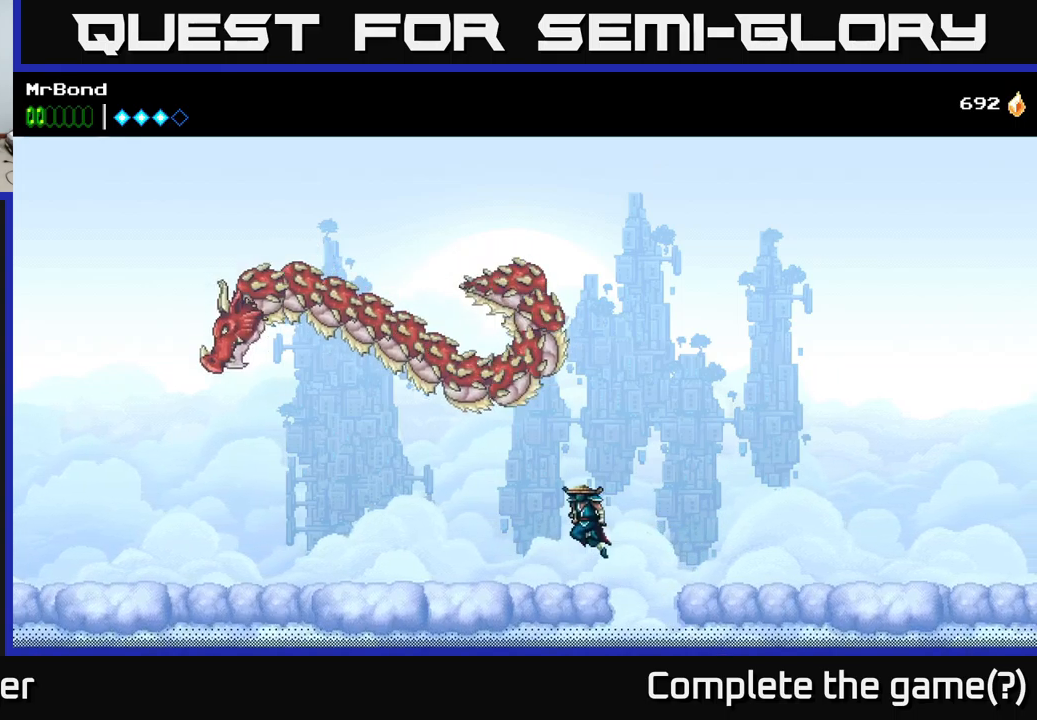
{"buttons": ["A", "DPAD_RIGHT"], "right_stick": "center", "events": [[117, "X", "down"], [150, "A", "up"], [184, "X", "up"], [234, "DPAD_RIGHT", "down"], [367, "A", "down"]]}
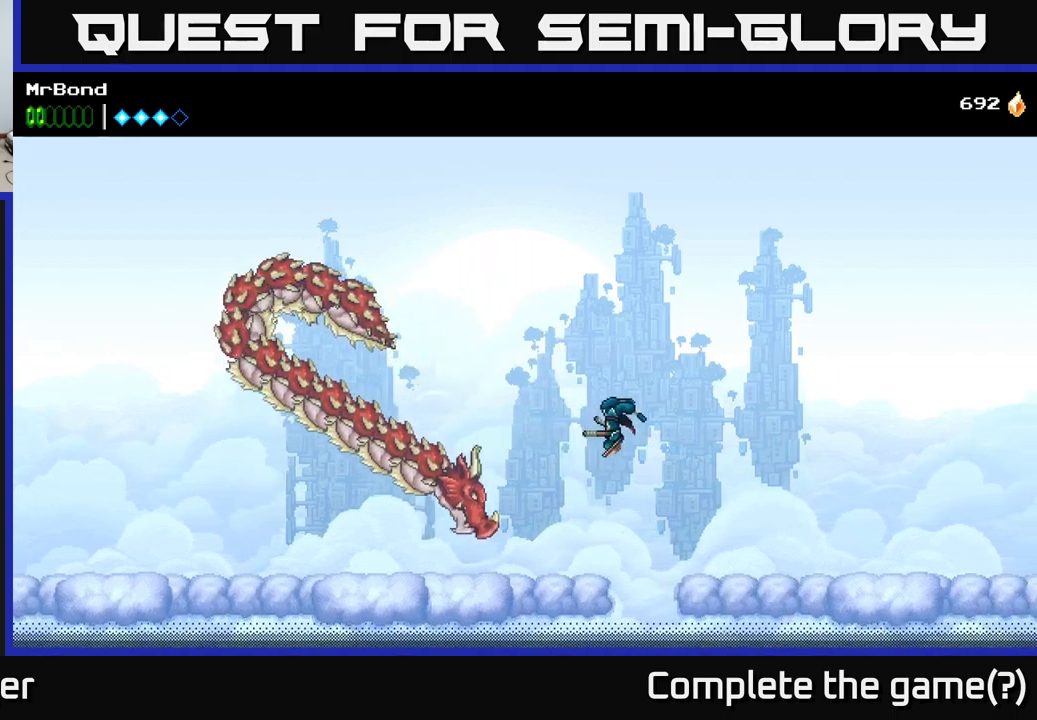
{"buttons": ["A", "DPAD_RIGHT"], "right_stick": "center", "events": [[217, "A", "up"], [334, "A", "down"]]}
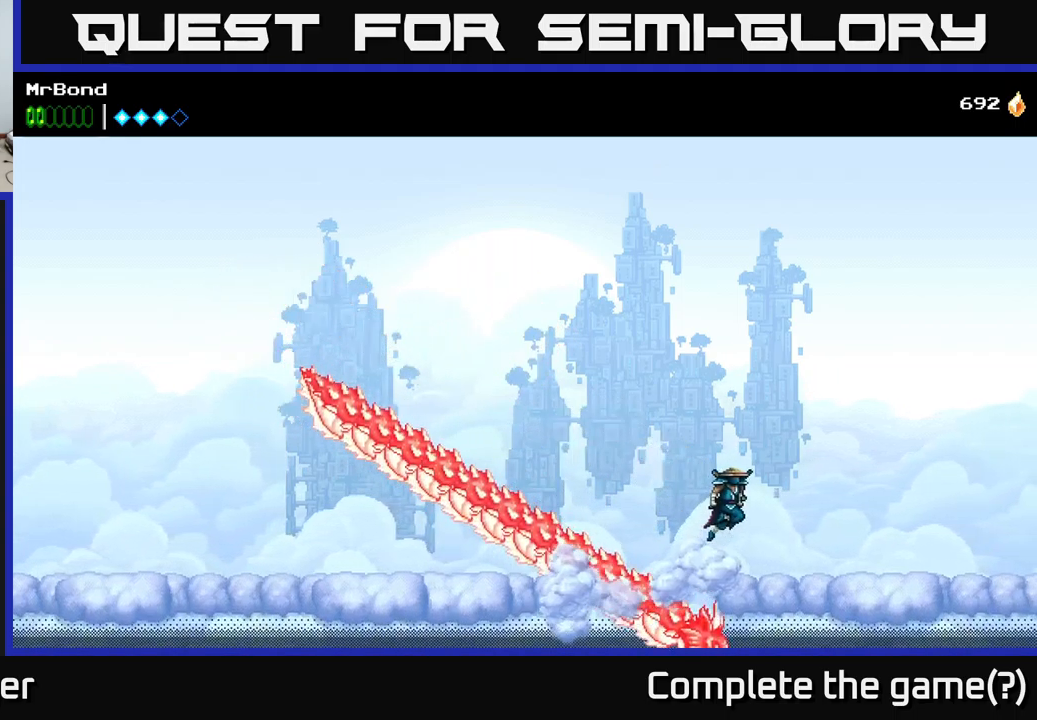
{"buttons": ["DPAD_RIGHT"], "right_stick": "center", "events": [[84, "A", "up"]]}
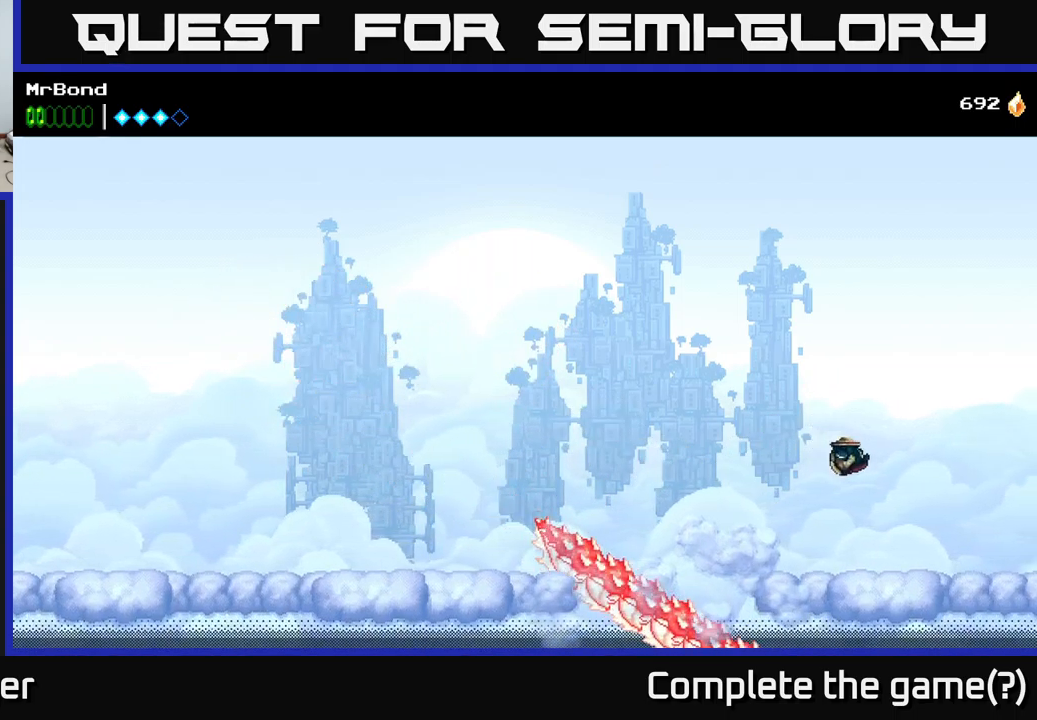
{"buttons": ["DPAD_LEFT"], "right_stick": "center", "events": [[84, "DPAD_RIGHT", "up"], [167, "DPAD_LEFT", "down"]]}
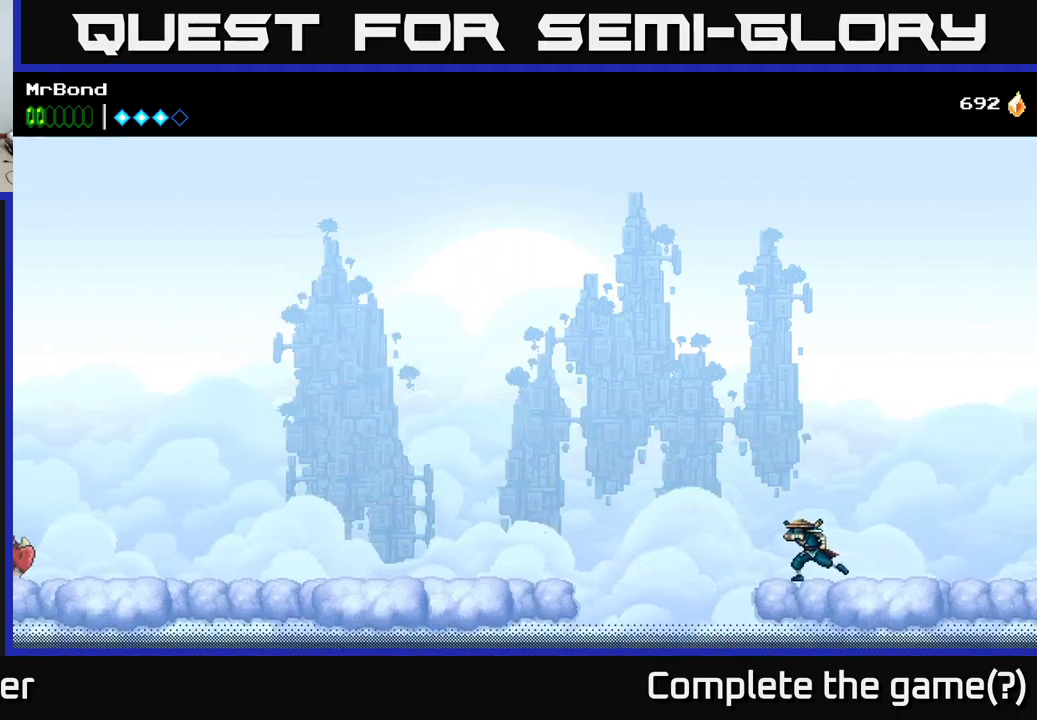
{"buttons": ["A", "DPAD_LEFT"], "right_stick": "center", "events": [[84, "A", "down"]]}
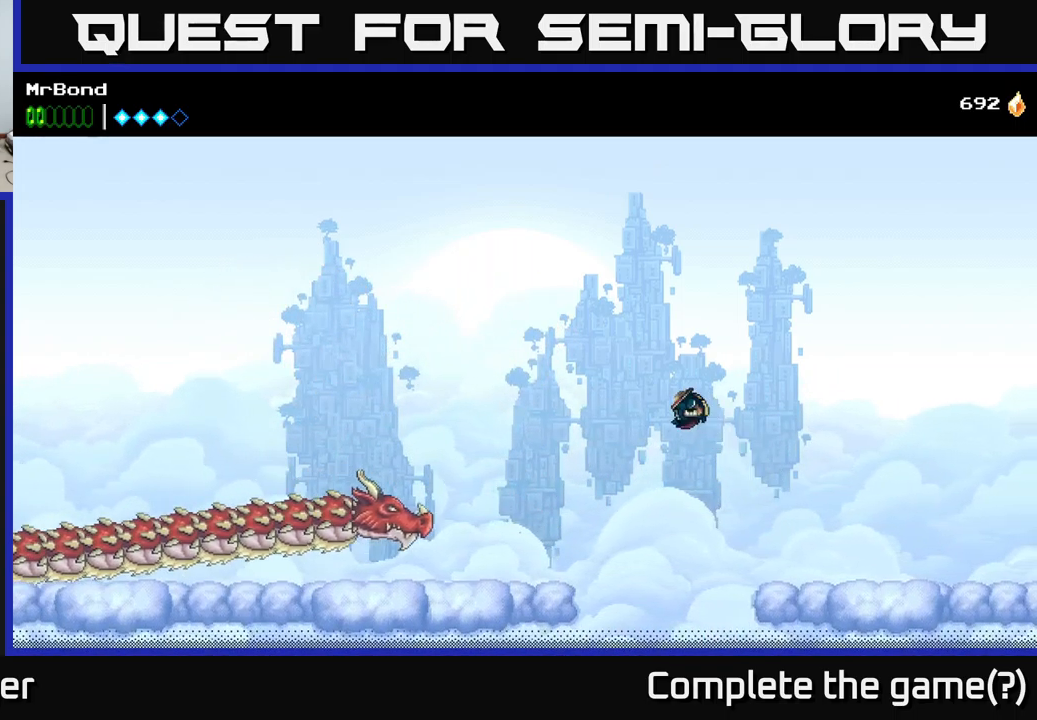
{"buttons": ["A", "DPAD_LEFT"], "right_stick": "center", "events": [[67, "A", "up"], [134, "DPAD_LEFT", "up"], [234, "X", "down"], [300, "A", "down"], [317, "X", "up"], [400, "DPAD_LEFT", "down"]]}
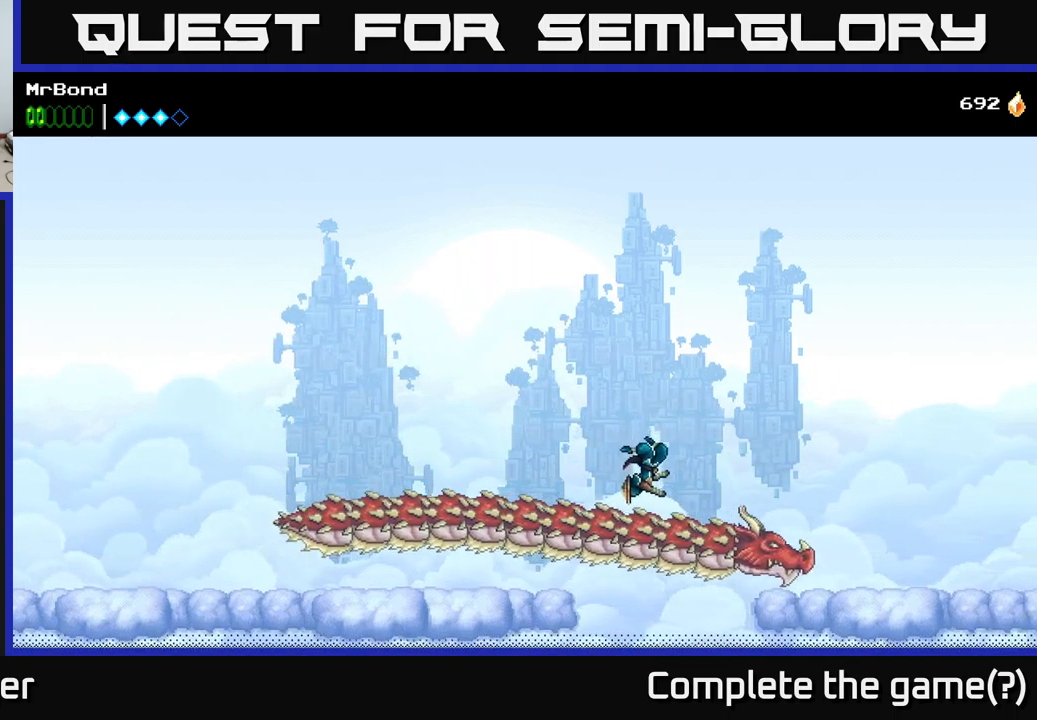
{"buttons": ["A", "DPAD_LEFT"], "right_stick": "center", "events": [[217, "A", "up"], [250, "A", "down"]]}
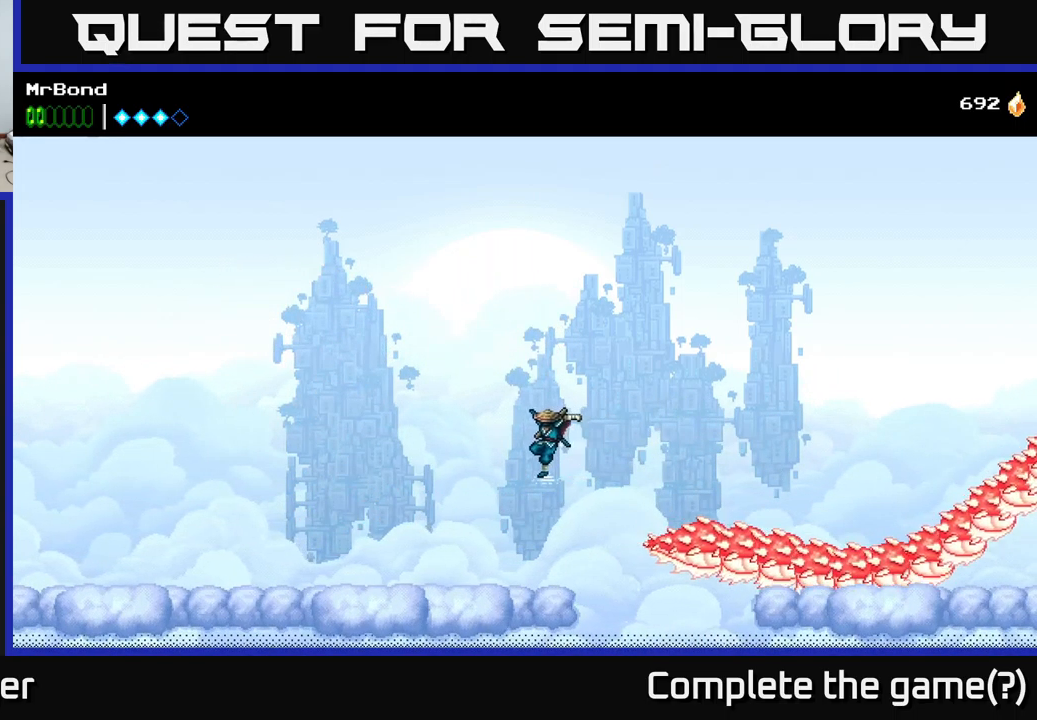
{"buttons": [], "right_stick": "center", "events": [[167, "A", "up"], [434, "DPAD_LEFT", "up"]]}
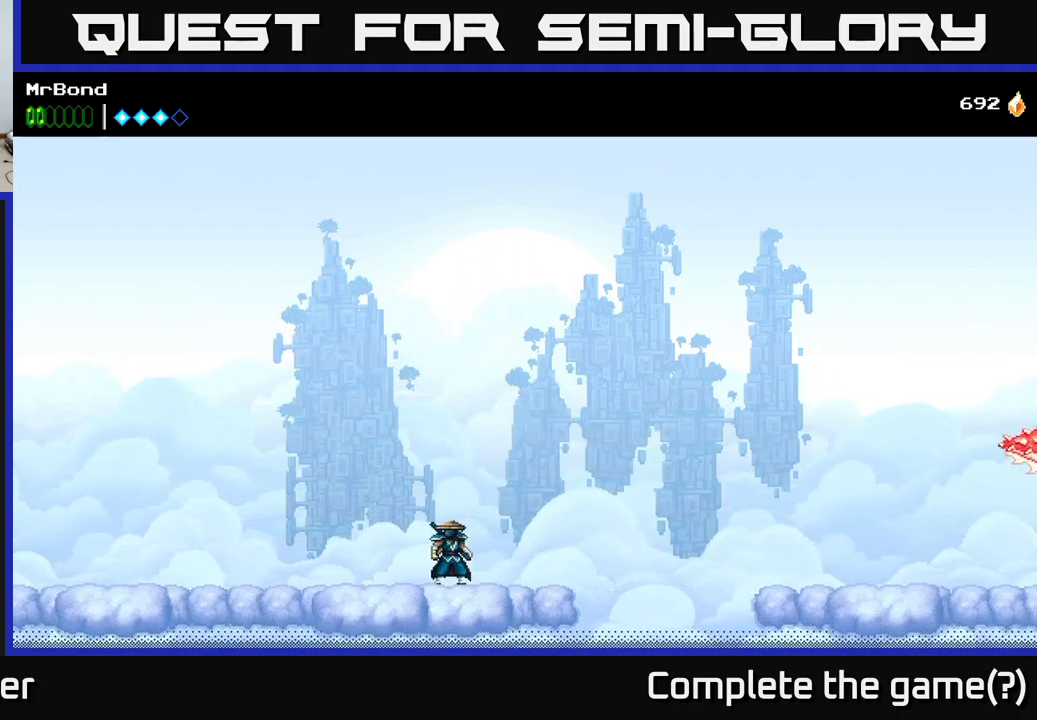
{"buttons": ["A"], "right_stick": "center", "events": [[450, "A", "down"]]}
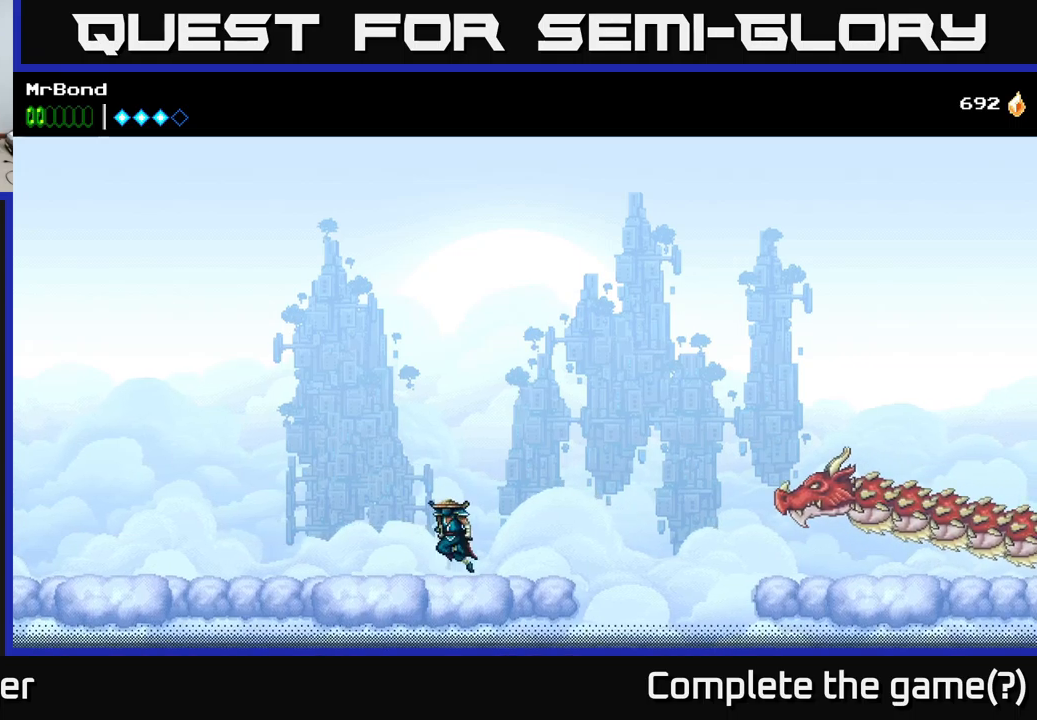
{"buttons": ["A", "X", "DPAD_LEFT"], "right_stick": "center", "events": [[250, "A", "up"], [300, "A", "down"], [450, "DPAD_LEFT", "down"], [466, "X", "down"]]}
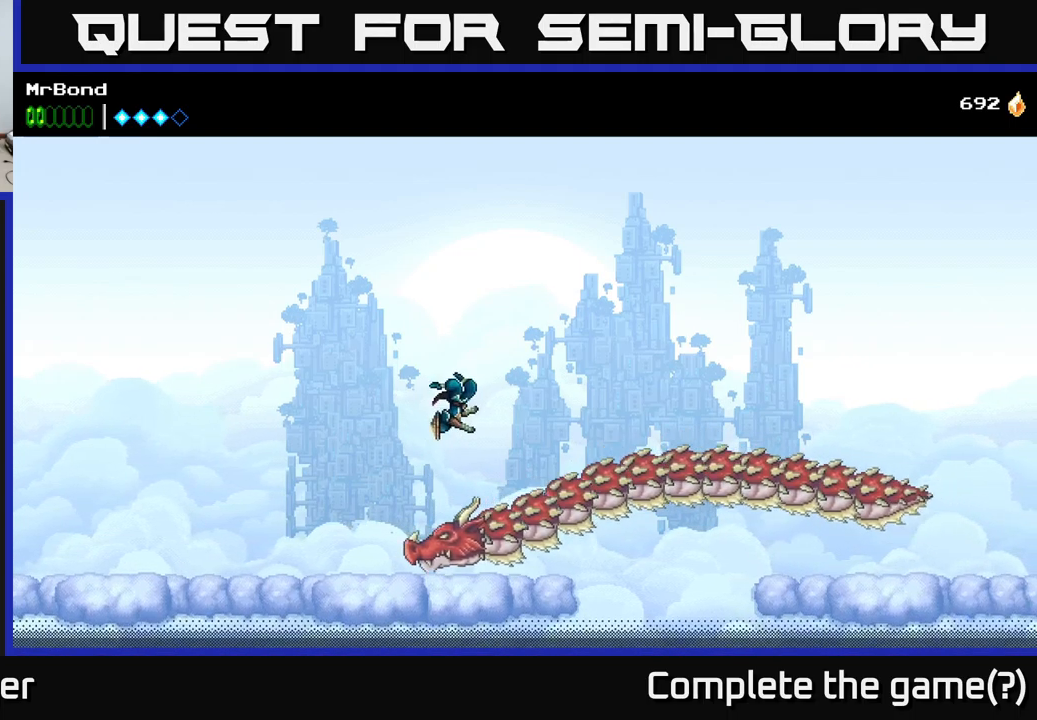
{"buttons": ["A", "DPAD_LEFT"], "right_stick": "center", "events": [[116, "X", "up"], [300, "X", "down"], [483, "X", "up"]]}
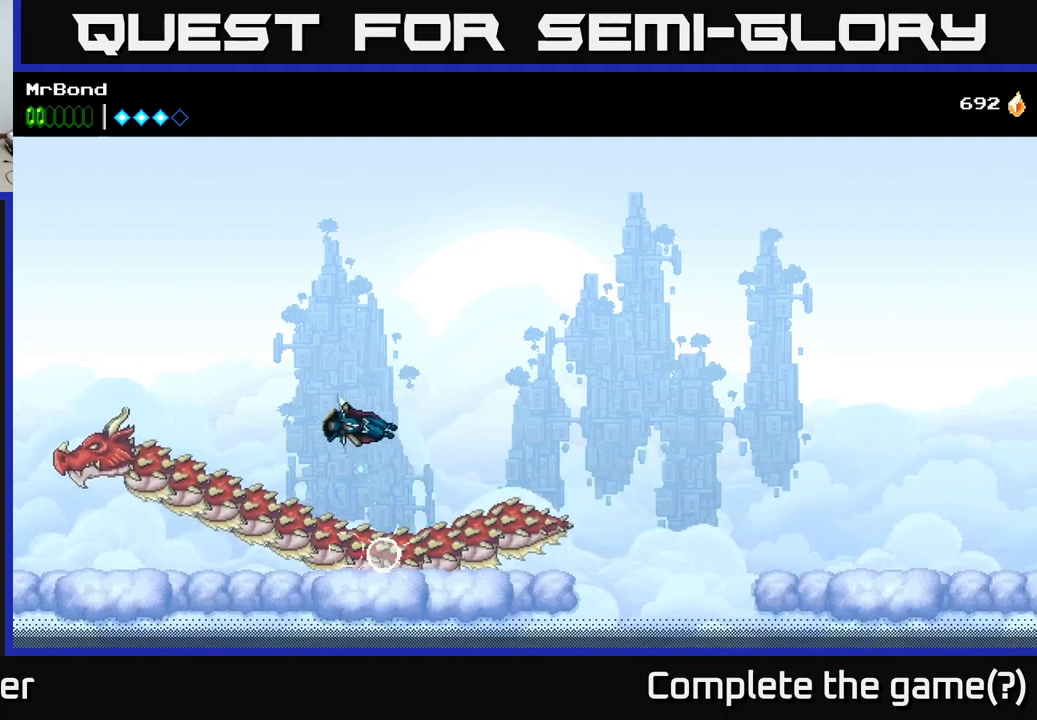
{"buttons": ["A"], "right_stick": "center", "events": [[33, "DPAD_LEFT", "up"], [366, "A", "up"], [416, "A", "down"]]}
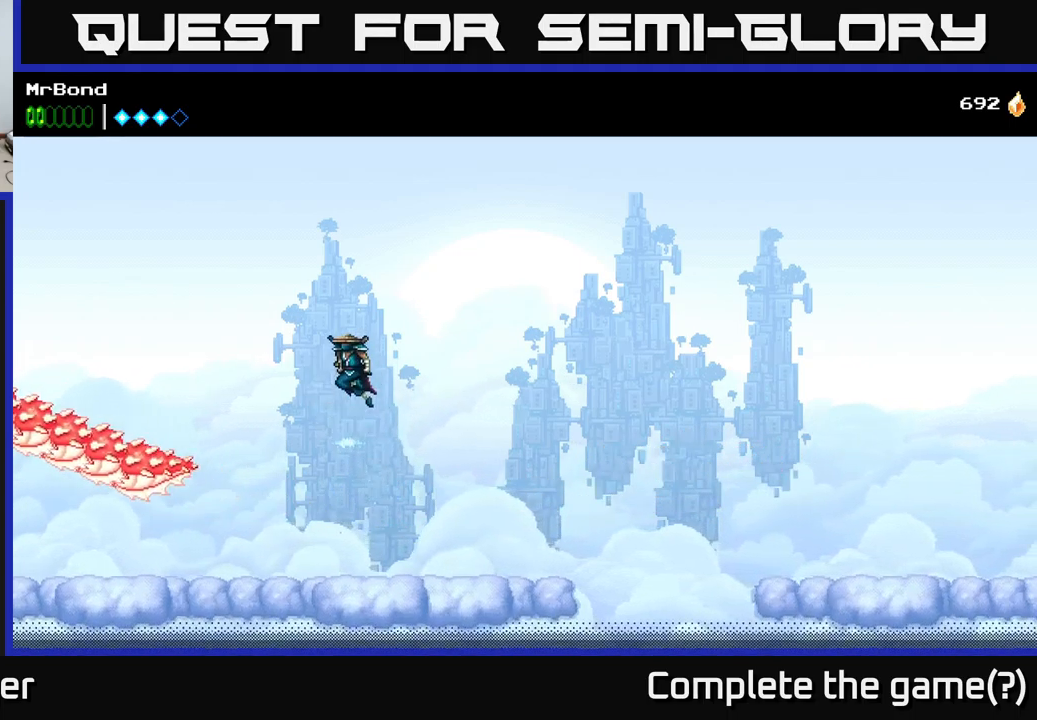
{"buttons": ["DPAD_RIGHT"], "right_stick": "center", "events": [[183, "DPAD_RIGHT", "down"], [466, "A", "up"]]}
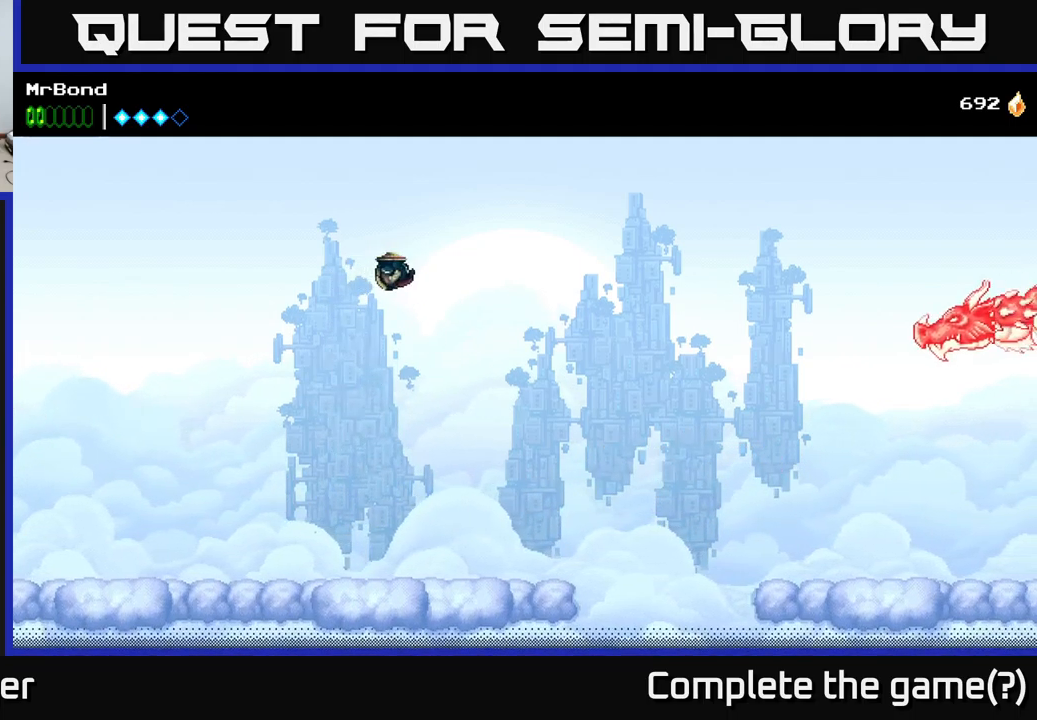
{"buttons": ["A", "DPAD_RIGHT"], "right_stick": "center", "events": [[16, "A", "down"], [83, "DPAD_RIGHT", "up"], [433, "DPAD_RIGHT", "down"]]}
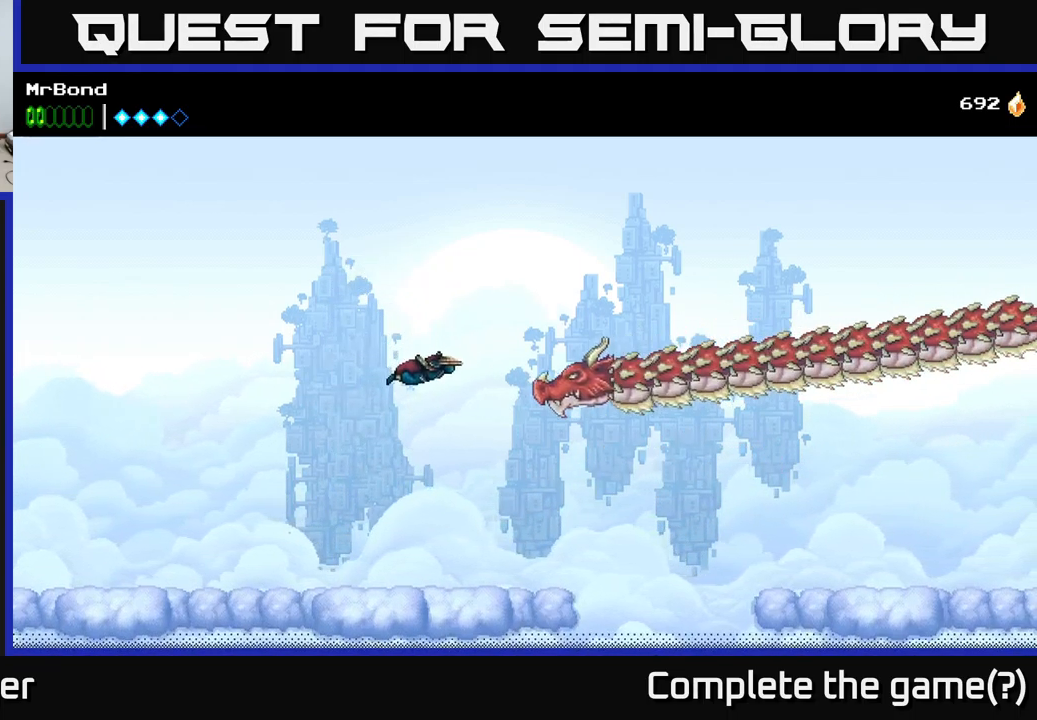
{"buttons": [], "right_stick": "center", "events": [[16, "X", "down"], [33, "DPAD_RIGHT", "up"], [100, "A", "up"], [133, "X", "up"], [200, "X", "down"], [250, "X", "up"], [366, "X", "down"], [500, "X", "up"]]}
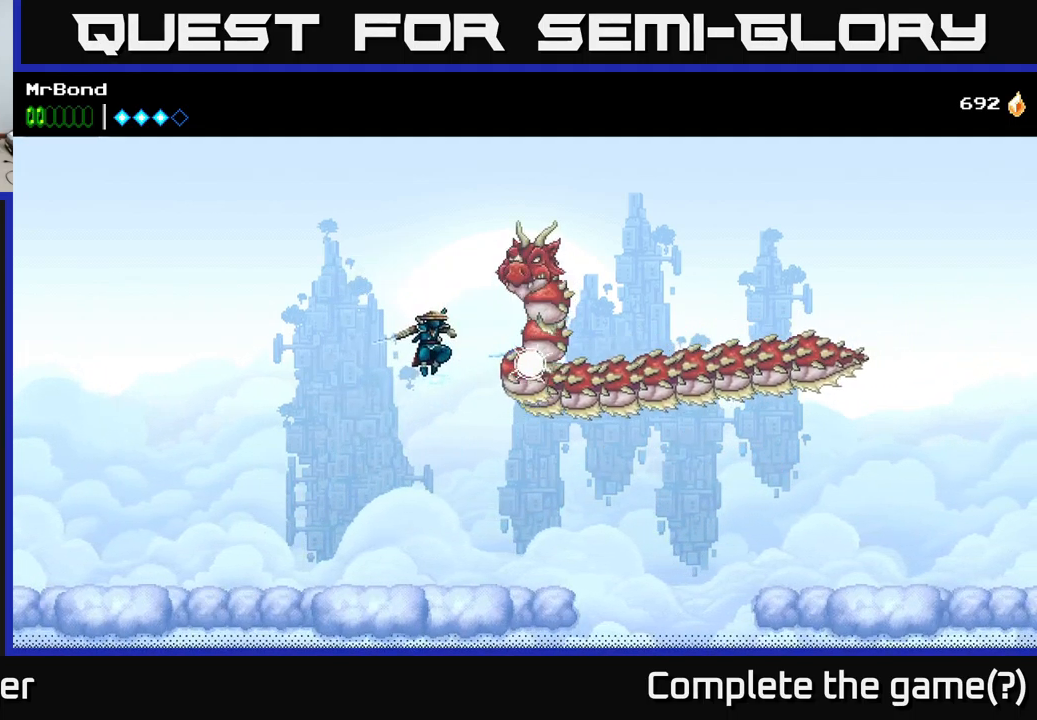
{"buttons": [], "right_stick": "center", "events": [[166, "X", "down"], [283, "X", "up"]]}
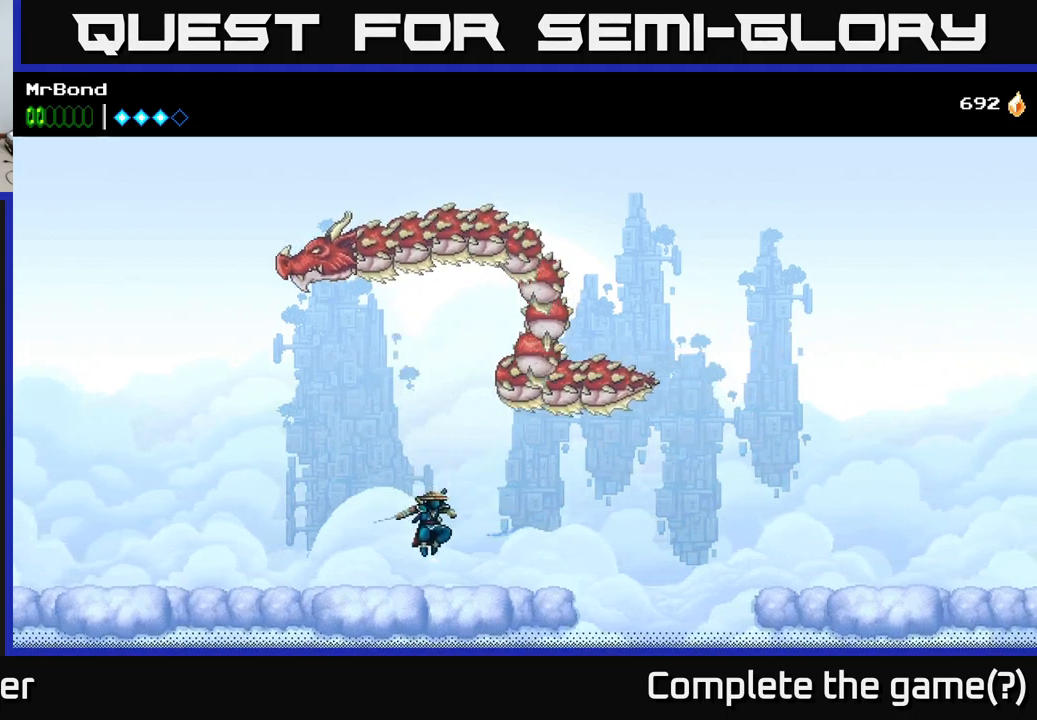
{"buttons": ["DPAD_RIGHT"], "right_stick": "center", "events": [[333, "DPAD_RIGHT", "down"]]}
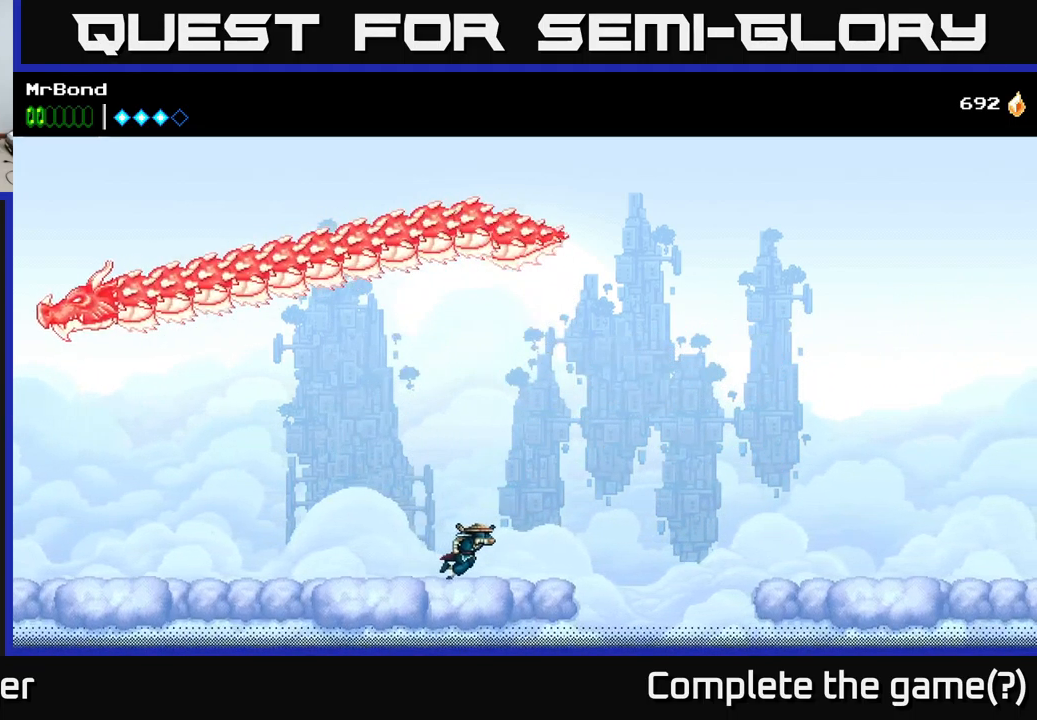
{"buttons": ["A"], "right_stick": "center", "events": [[16, "DPAD_RIGHT", "up"], [66, "DPAD_LEFT", "down"], [116, "DPAD_LEFT", "up"], [466, "A", "down"]]}
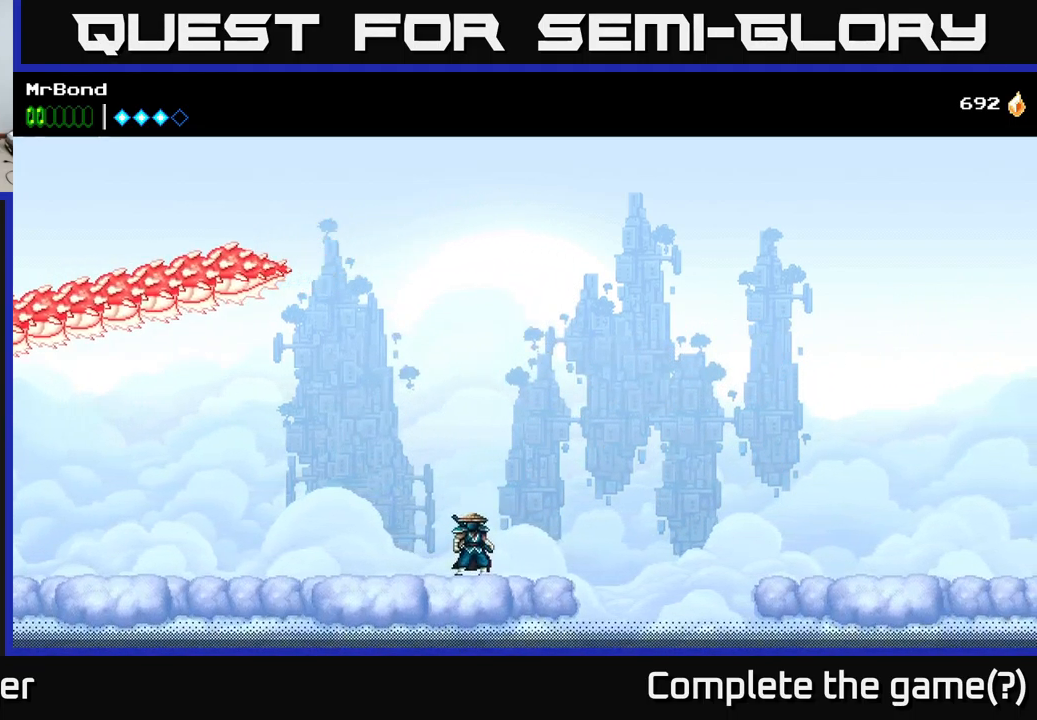
{"buttons": ["A"], "right_stick": "center", "events": [[383, "A", "up"], [467, "A", "down"]]}
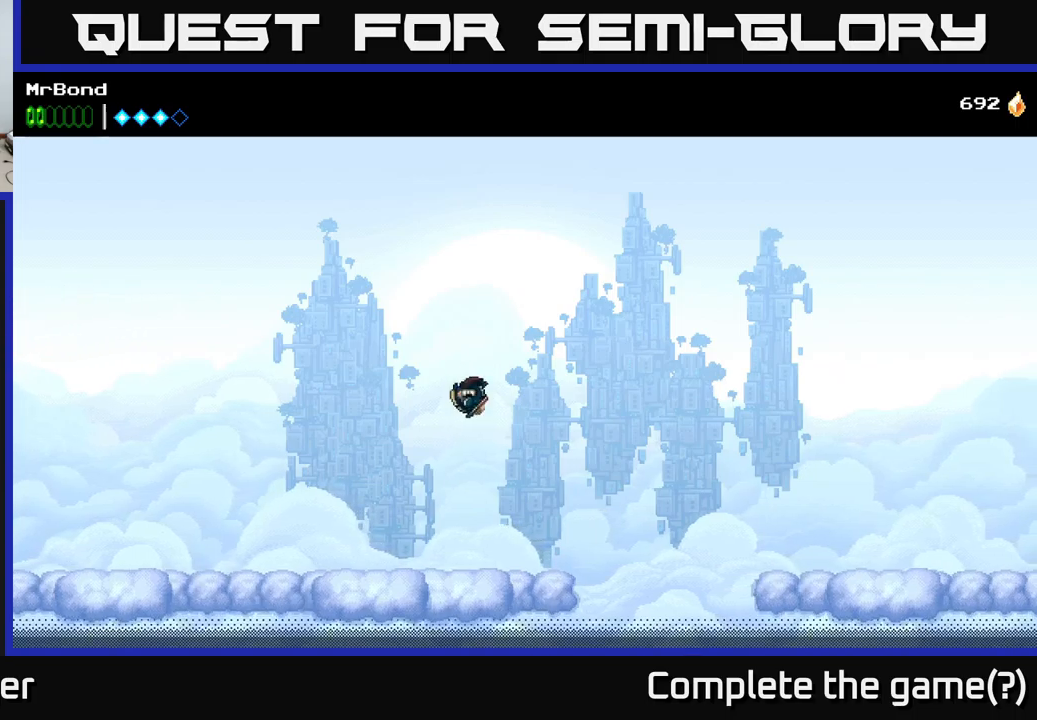
{"buttons": [], "right_stick": "center", "events": [[283, "A", "up"]]}
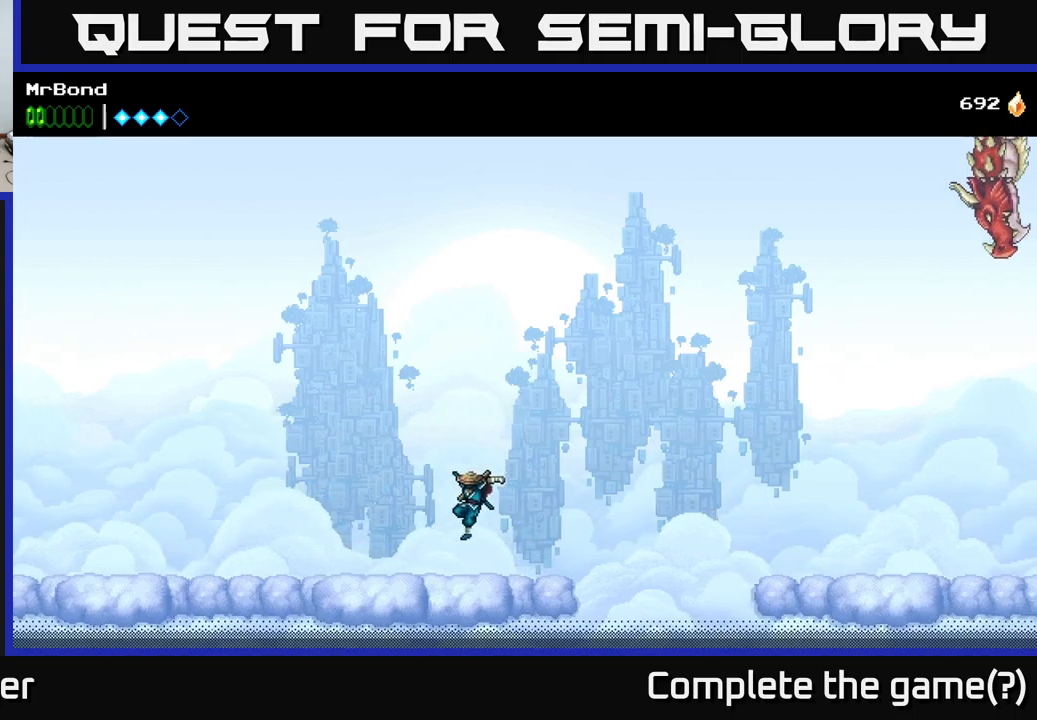
{"buttons": ["A"], "right_stick": "center", "events": [[417, "A", "down"]]}
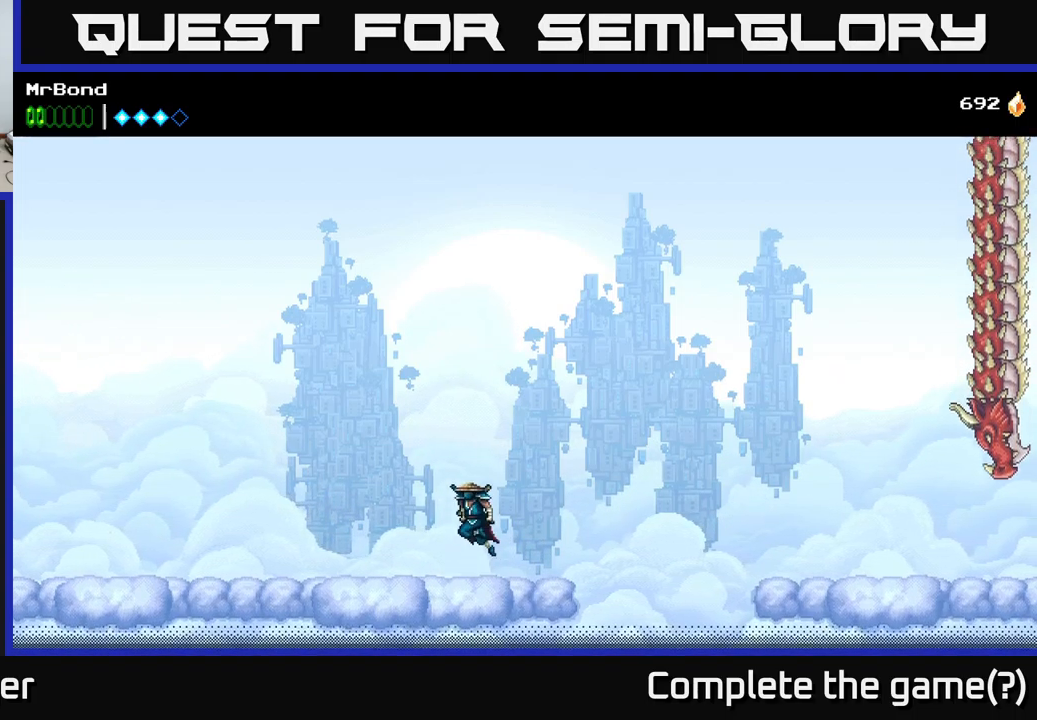
{"buttons": ["DPAD_LEFT"], "right_stick": "center", "events": [[400, "A", "up"], [483, "DPAD_LEFT", "down"]]}